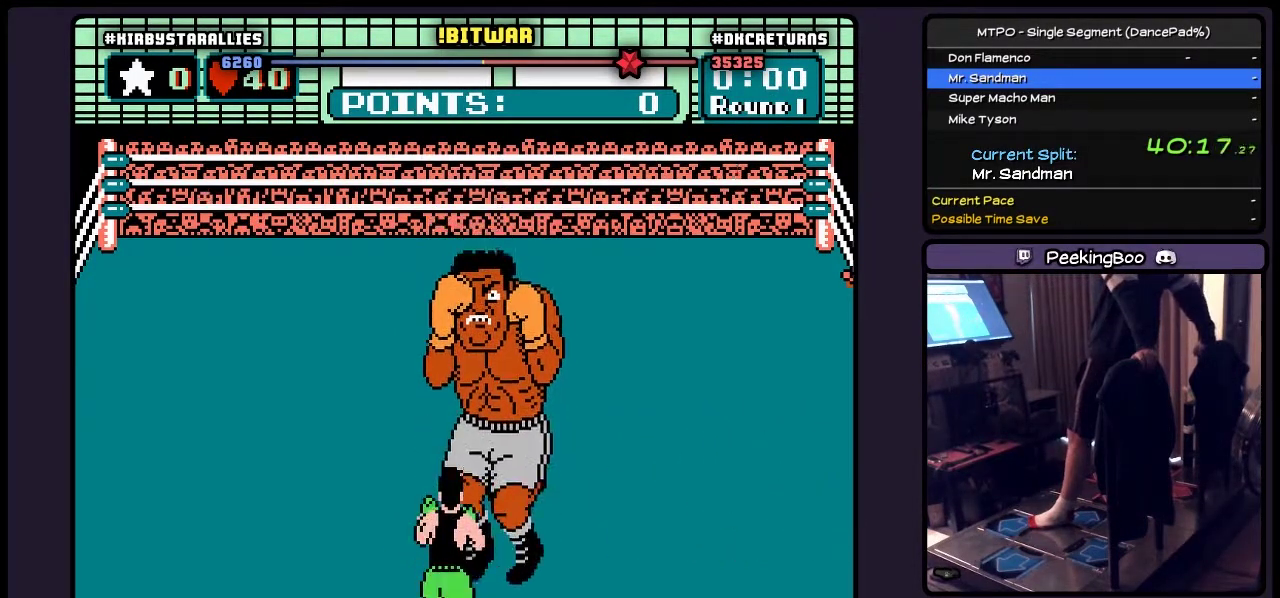
Gameplay with a controller (Nintendo layout); each line is a JSON object with the inputs held at the frame after it. "events" lists button and stick changes between this image and that frame as [ms after this image, input, new state], when the widget could be followed in between. Not read: L3 R3.
{"buttons": [], "events": []}
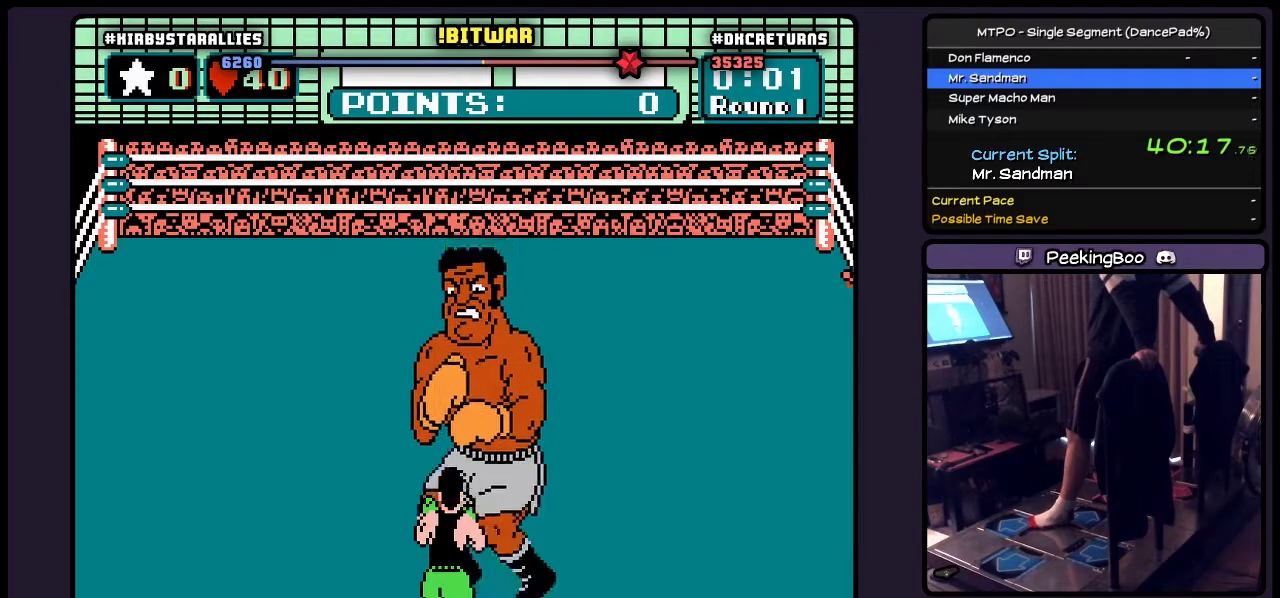
{"buttons": [], "events": []}
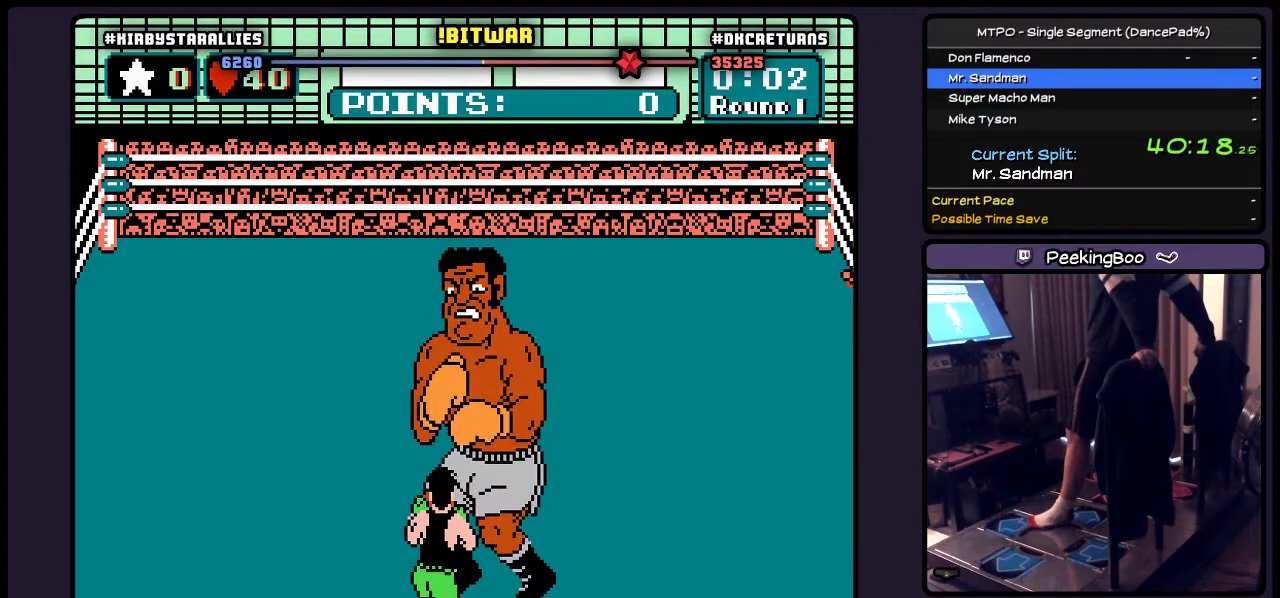
{"buttons": ["DPAD_RIGHT"], "events": [[317, "DPAD_RIGHT", "down"]]}
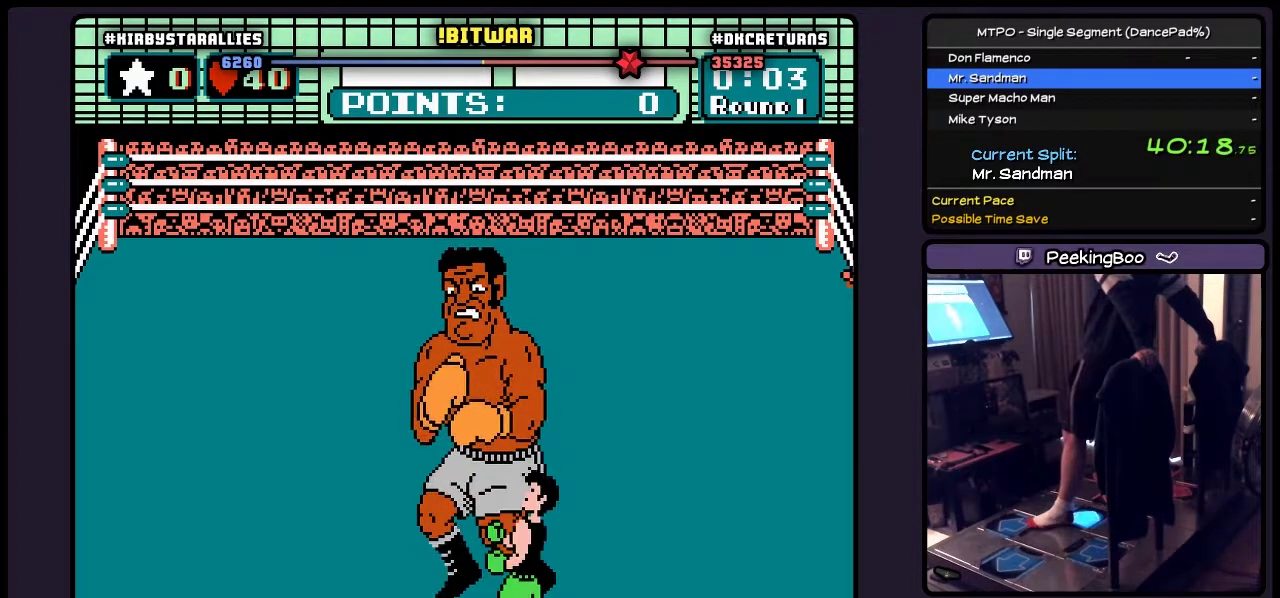
{"buttons": ["DPAD_UP"], "events": [[233, "DPAD_RIGHT", "up"], [350, "DPAD_UP", "down"]]}
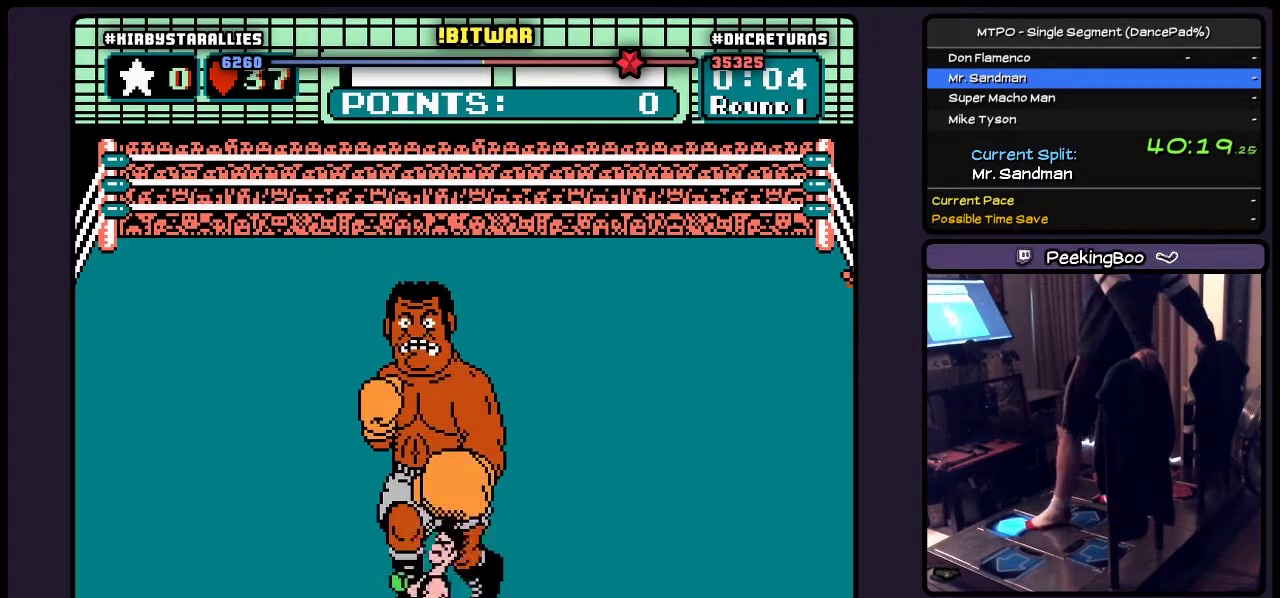
{"buttons": ["B"], "events": [[67, "B", "down"], [317, "DPAD_UP", "up"]]}
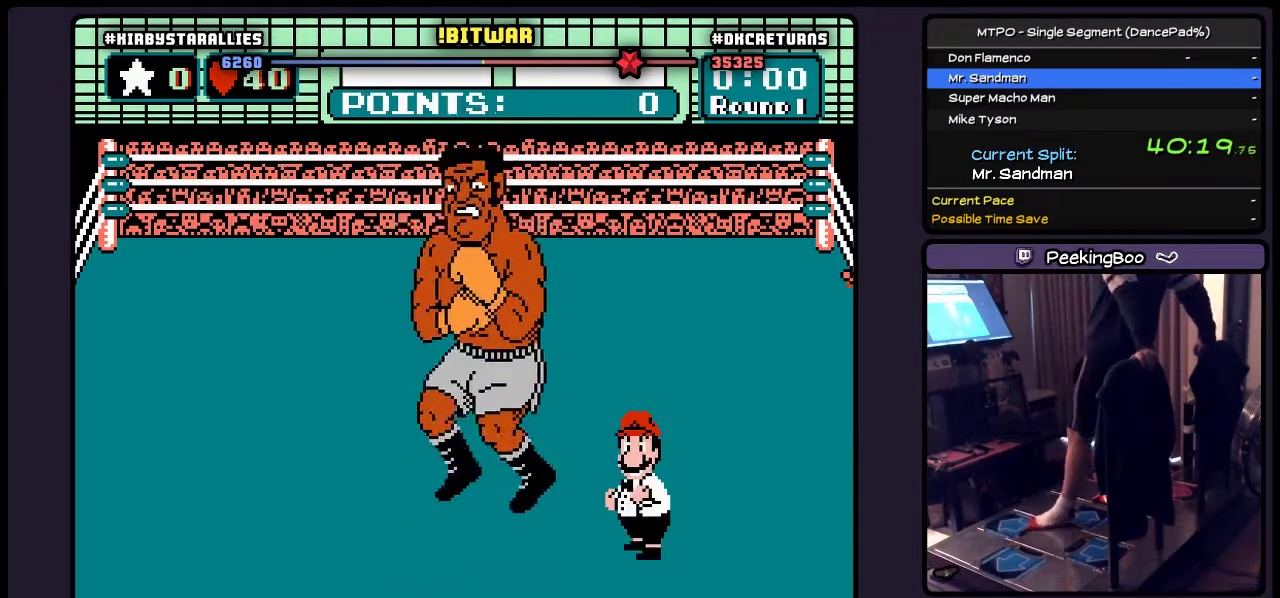
{"buttons": ["B"], "events": []}
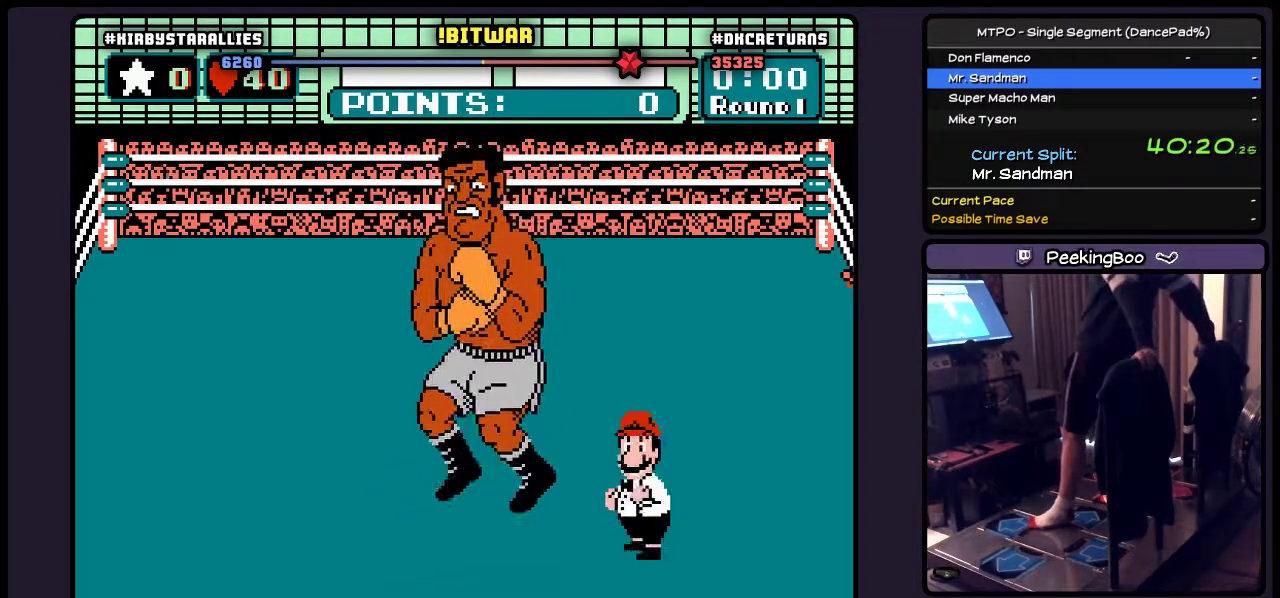
{"buttons": ["B"], "events": []}
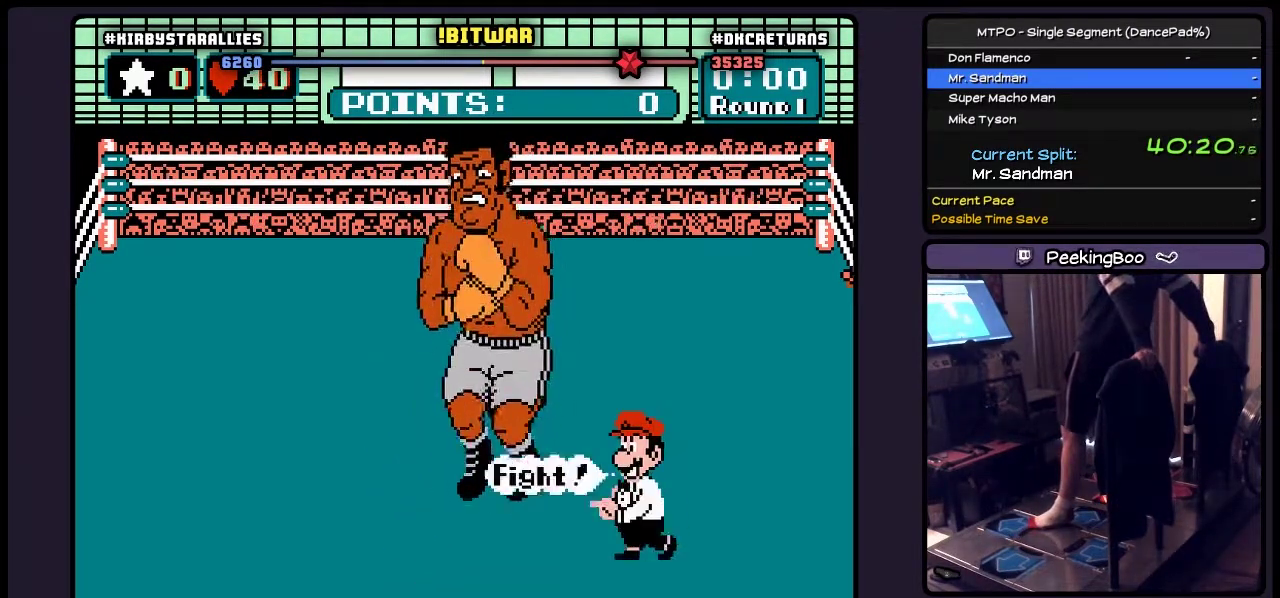
{"buttons": ["B"], "events": []}
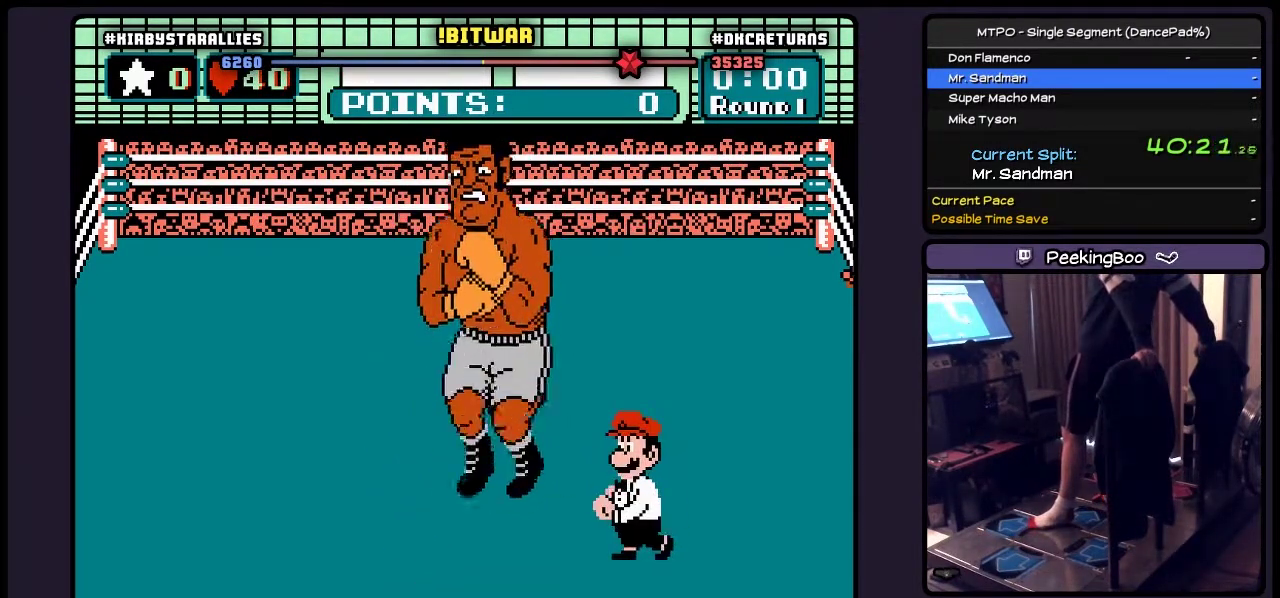
{"buttons": [], "events": [[67, "B", "up"]]}
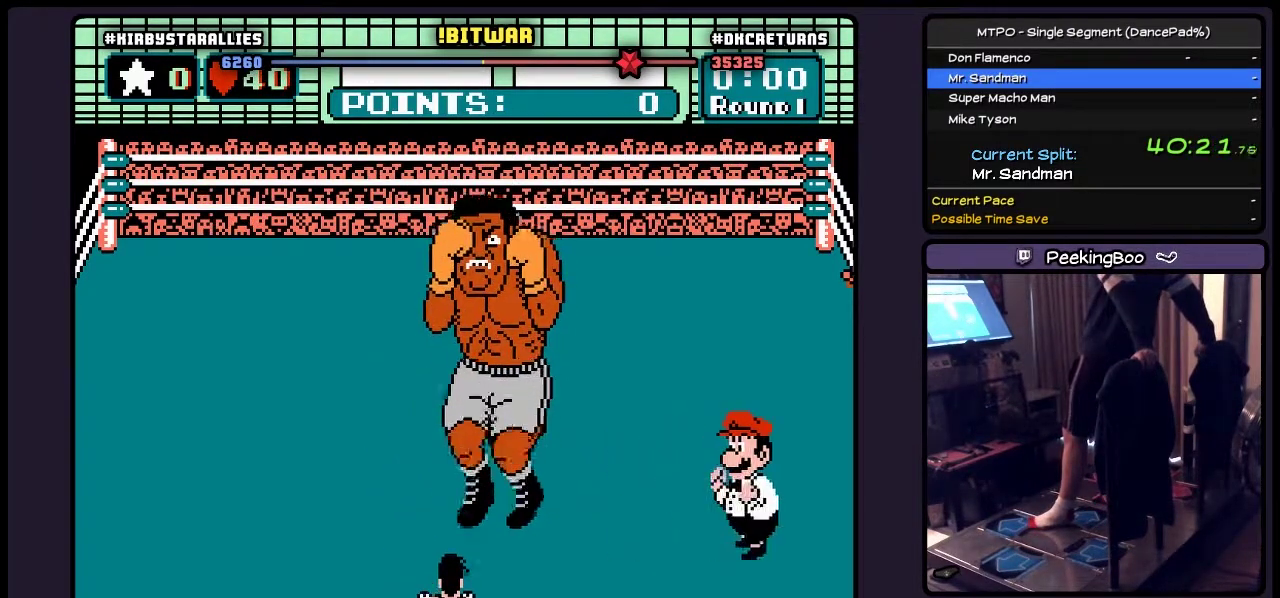
{"buttons": [], "events": []}
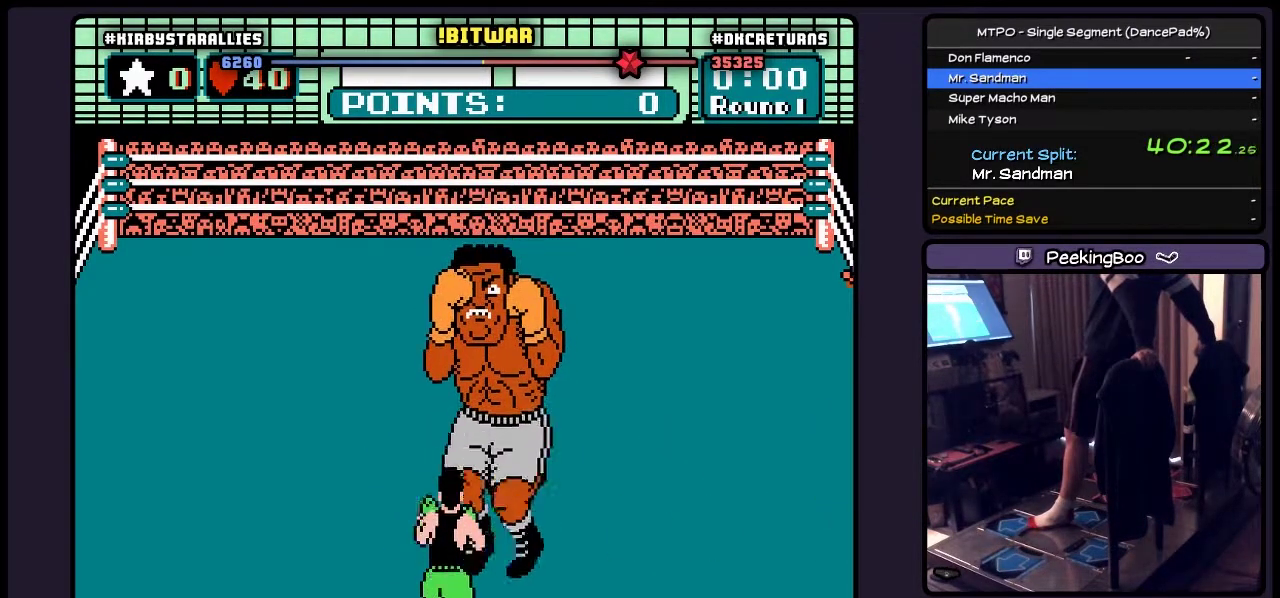
{"buttons": [], "events": []}
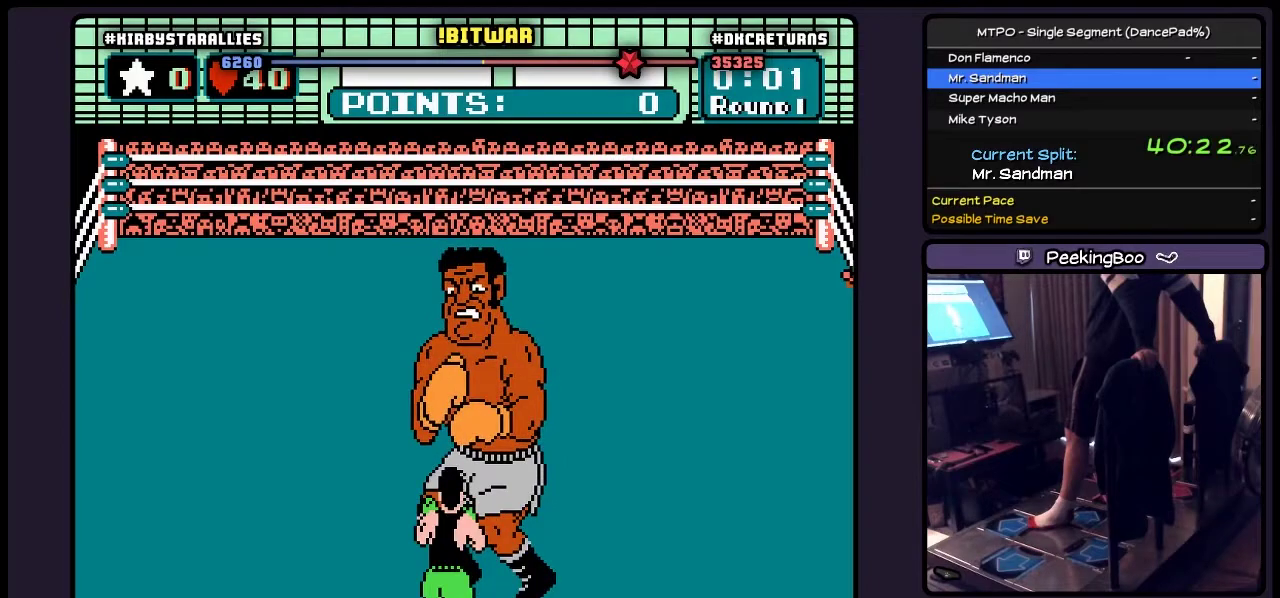
{"buttons": [], "events": []}
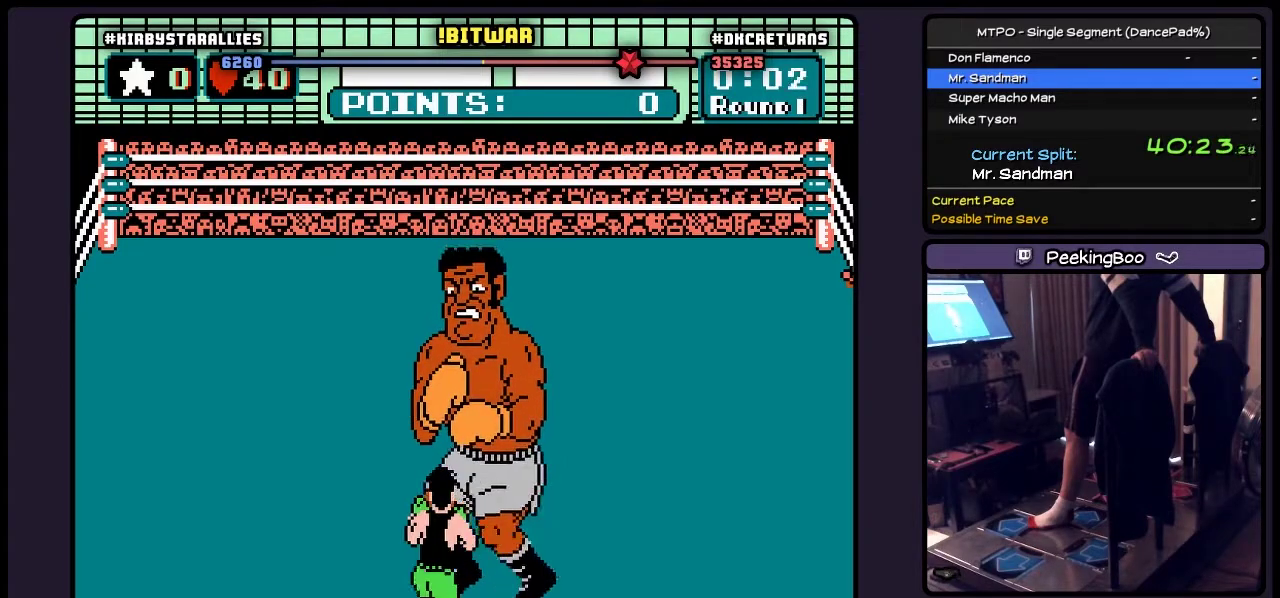
{"buttons": ["DPAD_RIGHT"], "events": [[400, "DPAD_RIGHT", "down"]]}
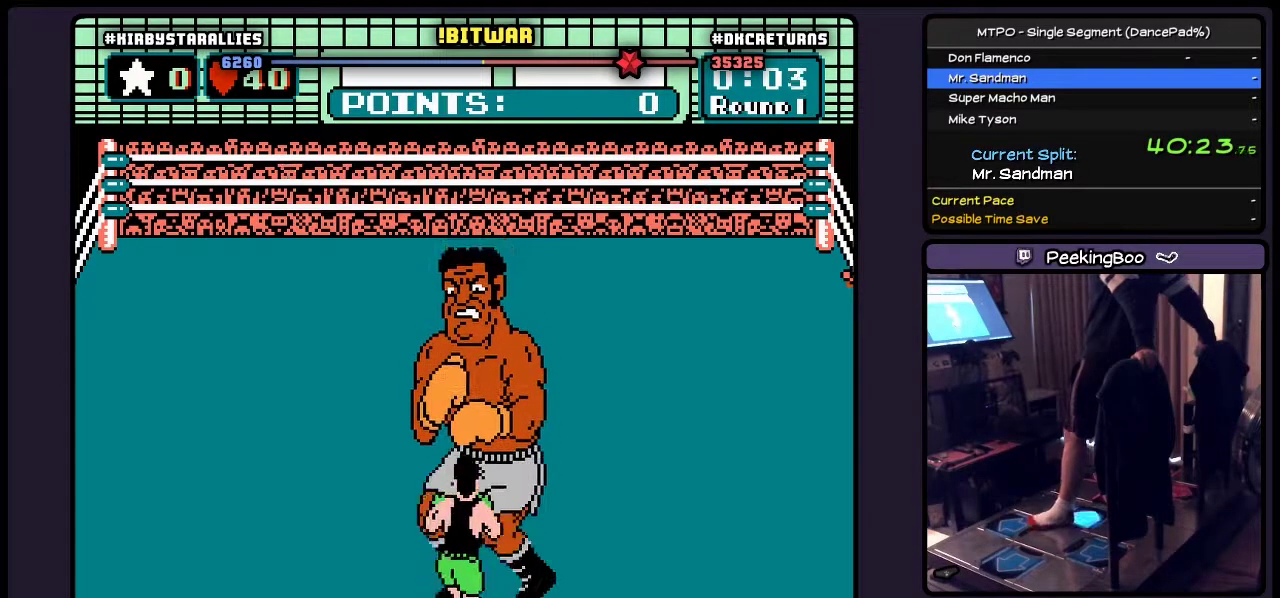
{"buttons": ["DPAD_UP"], "events": [[233, "DPAD_UP", "down"], [433, "DPAD_RIGHT", "up"]]}
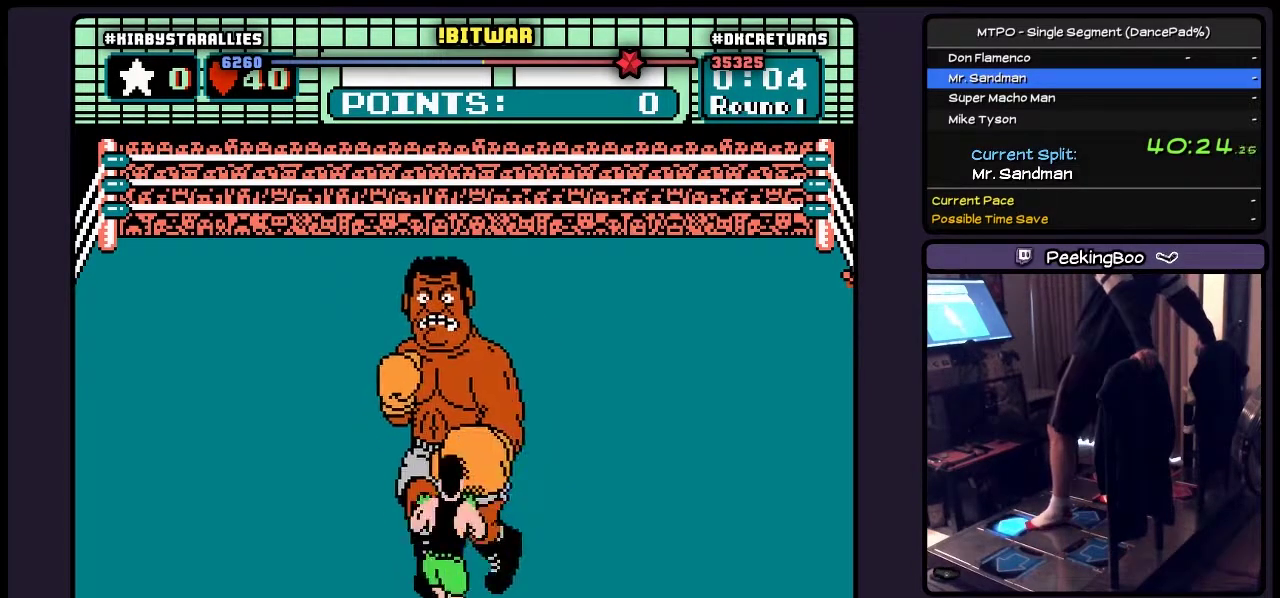
{"buttons": ["B", "DPAD_UP"], "events": [[17, "B", "down"]]}
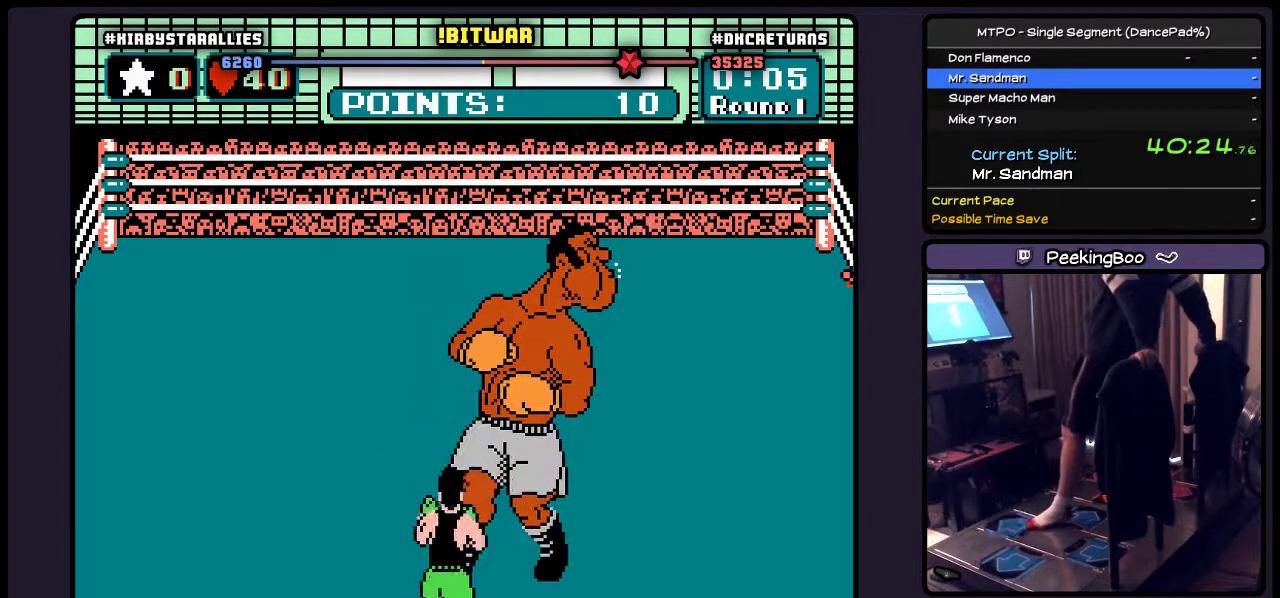
{"buttons": [], "events": [[67, "B", "up"], [233, "DPAD_UP", "up"]]}
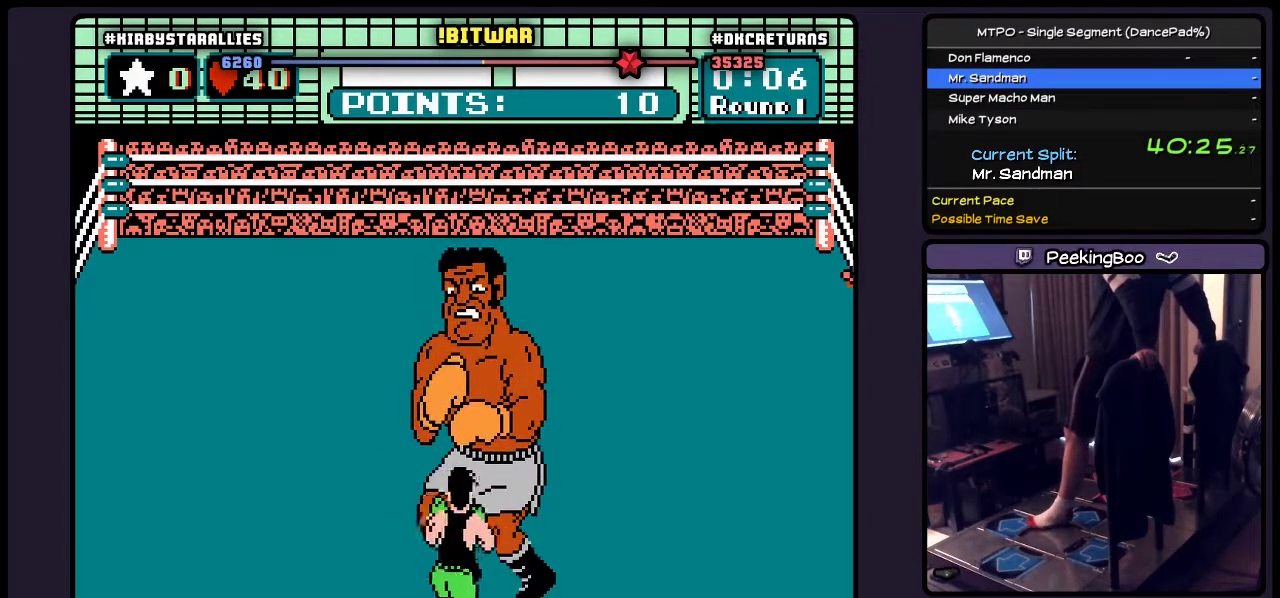
{"buttons": ["DPAD_RIGHT"], "events": [[433, "DPAD_RIGHT", "down"]]}
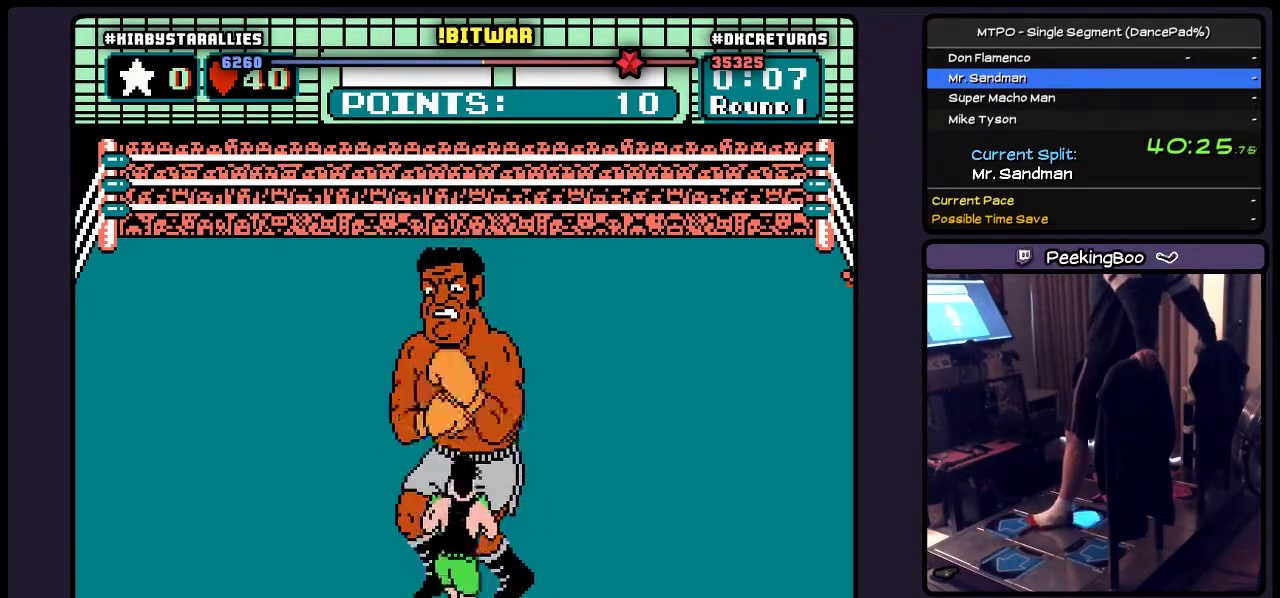
{"buttons": ["DPAD_UP"], "events": [[267, "DPAD_RIGHT", "up"], [483, "DPAD_UP", "down"]]}
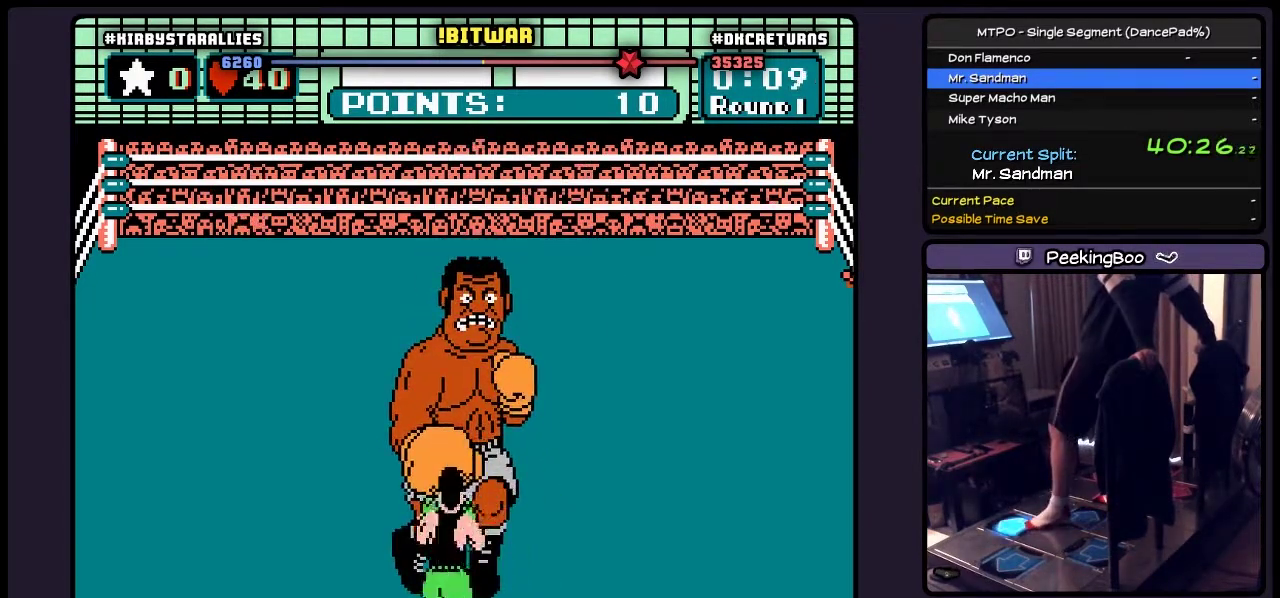
{"buttons": ["DPAD_UP"], "events": [[100, "B", "down"], [483, "B", "up"]]}
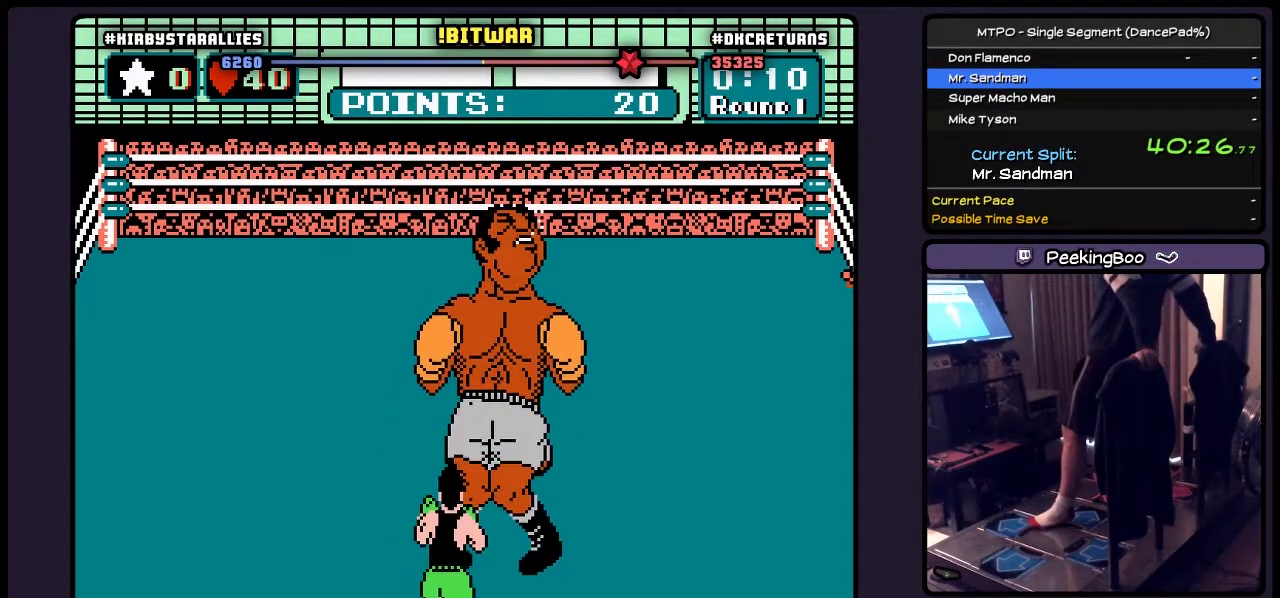
{"buttons": [], "events": [[183, "DPAD_UP", "up"]]}
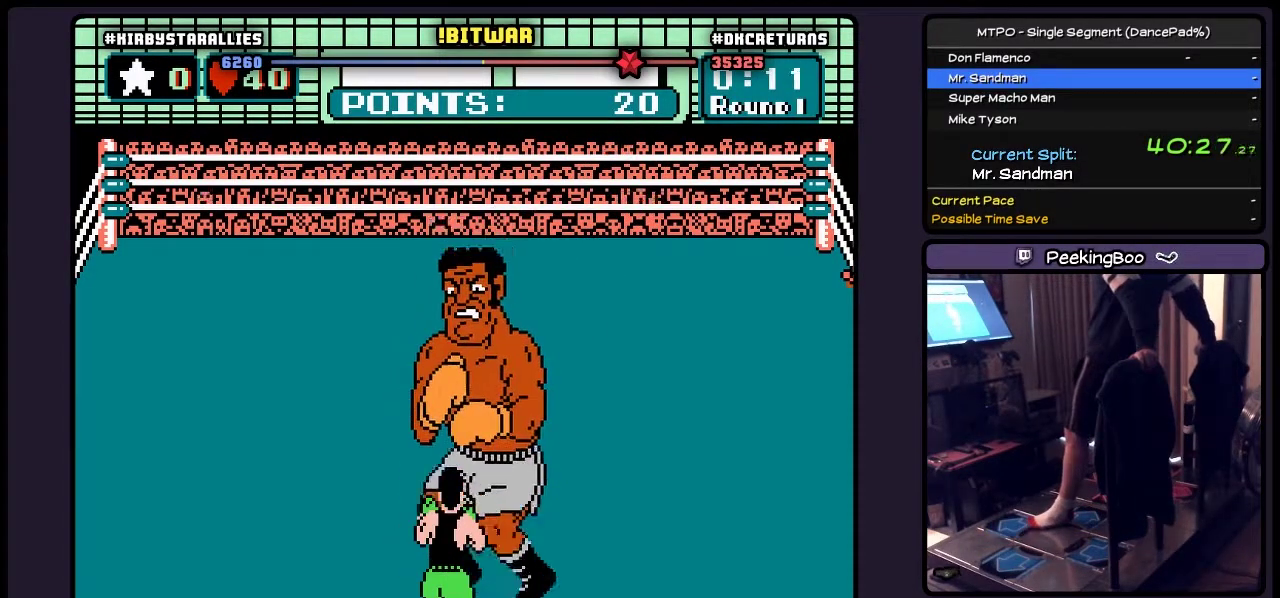
{"buttons": ["DPAD_RIGHT"], "events": [[400, "DPAD_RIGHT", "down"]]}
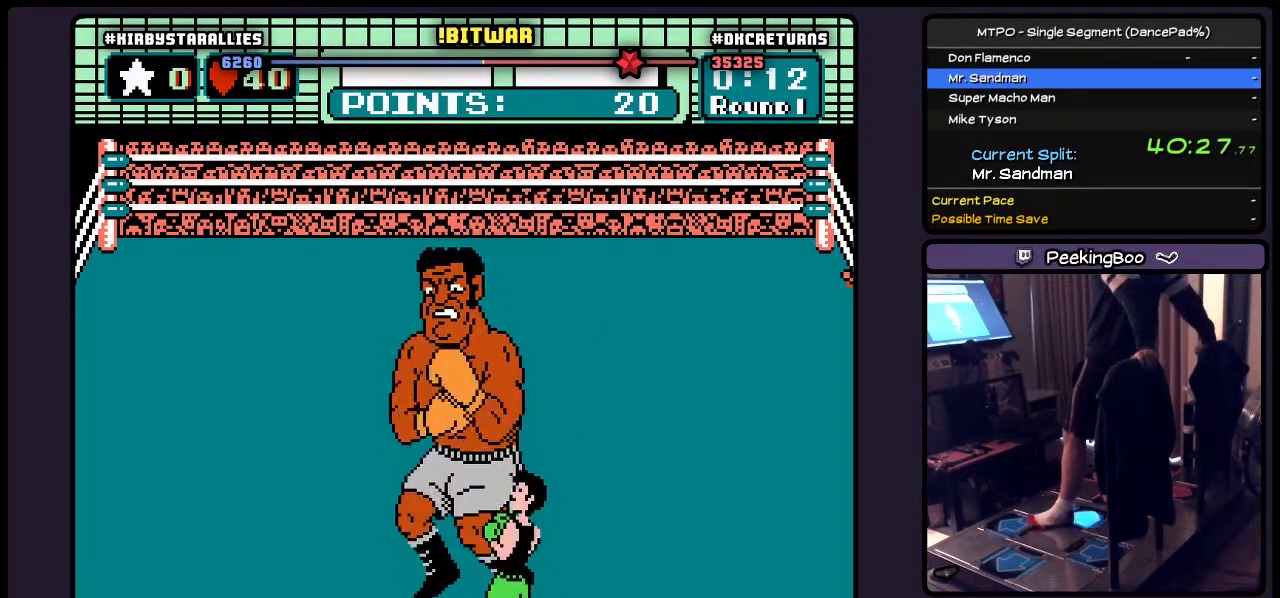
{"buttons": ["B", "DPAD_UP"], "events": [[233, "DPAD_RIGHT", "up"], [400, "DPAD_UP", "down"], [483, "B", "down"]]}
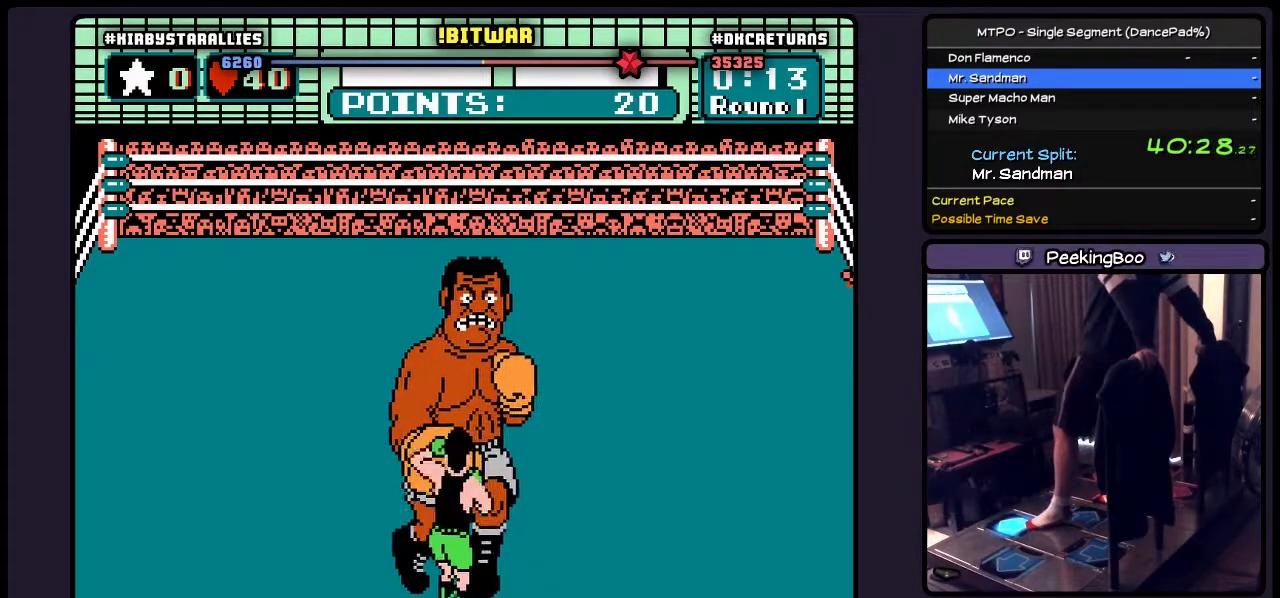
{"buttons": ["DPAD_UP"], "events": [[400, "B", "up"]]}
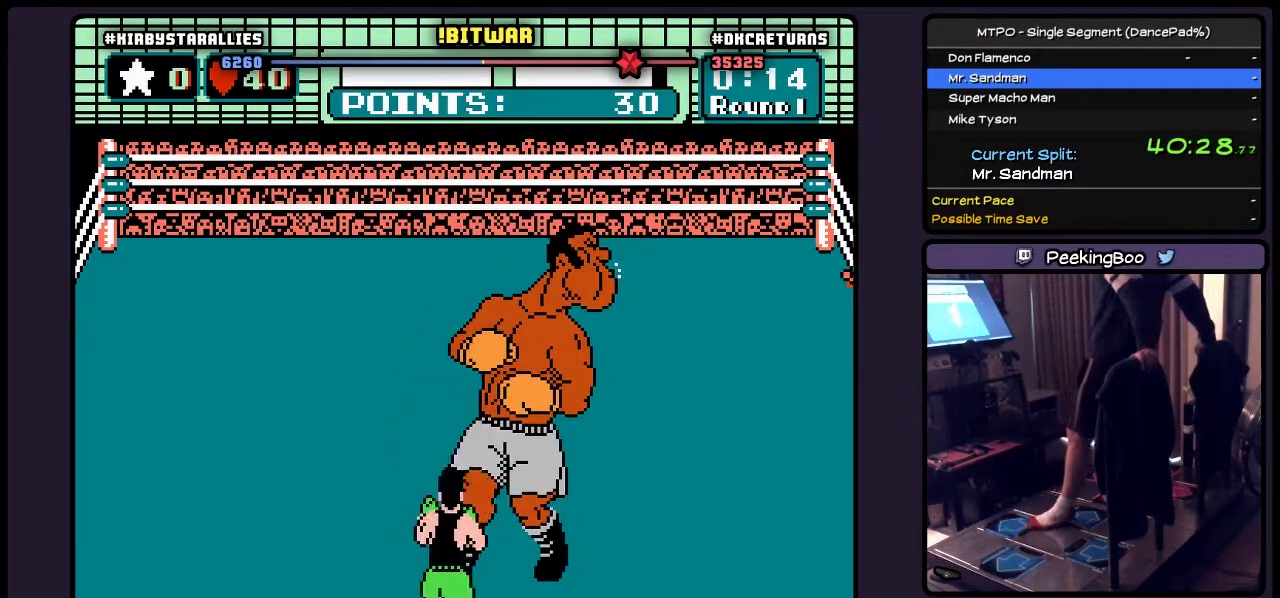
{"buttons": [], "events": [[67, "DPAD_UP", "up"]]}
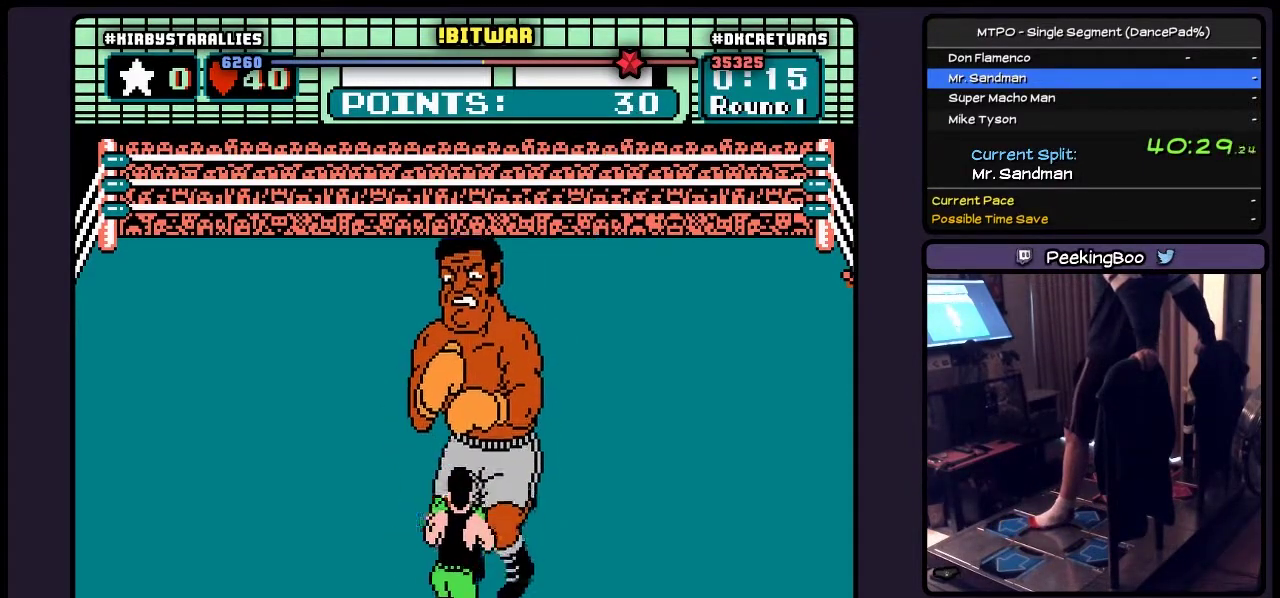
{"buttons": ["DPAD_RIGHT"], "events": [[400, "DPAD_RIGHT", "down"]]}
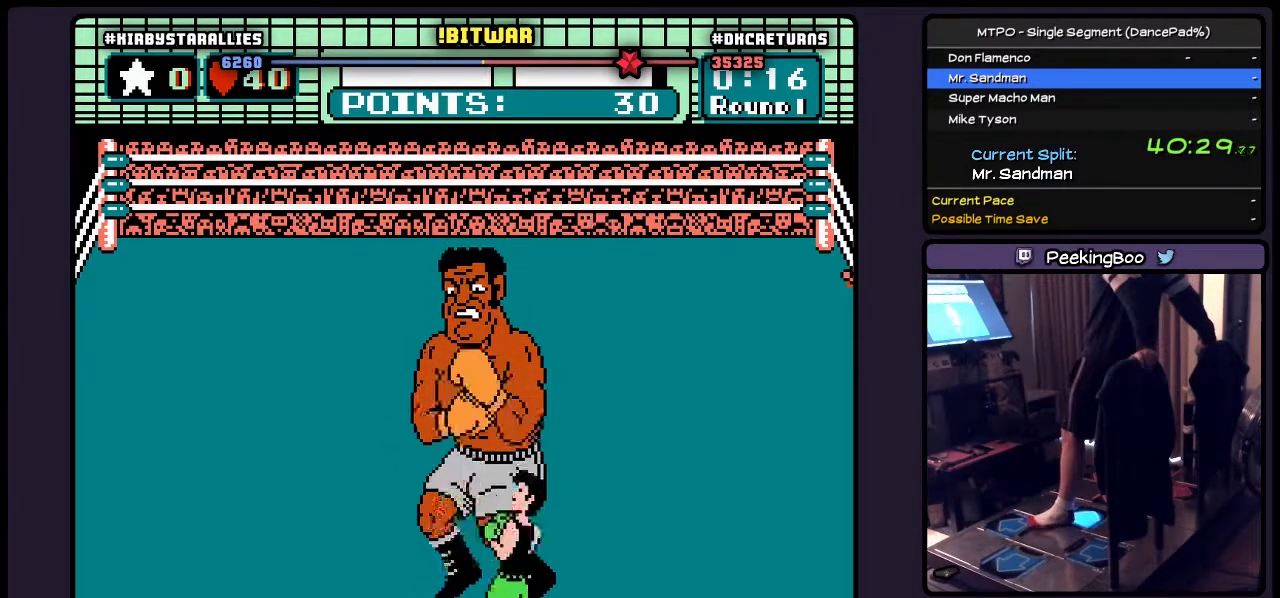
{"buttons": ["B", "DPAD_UP"], "events": [[150, "DPAD_RIGHT", "up"], [317, "DPAD_UP", "down"], [400, "B", "down"]]}
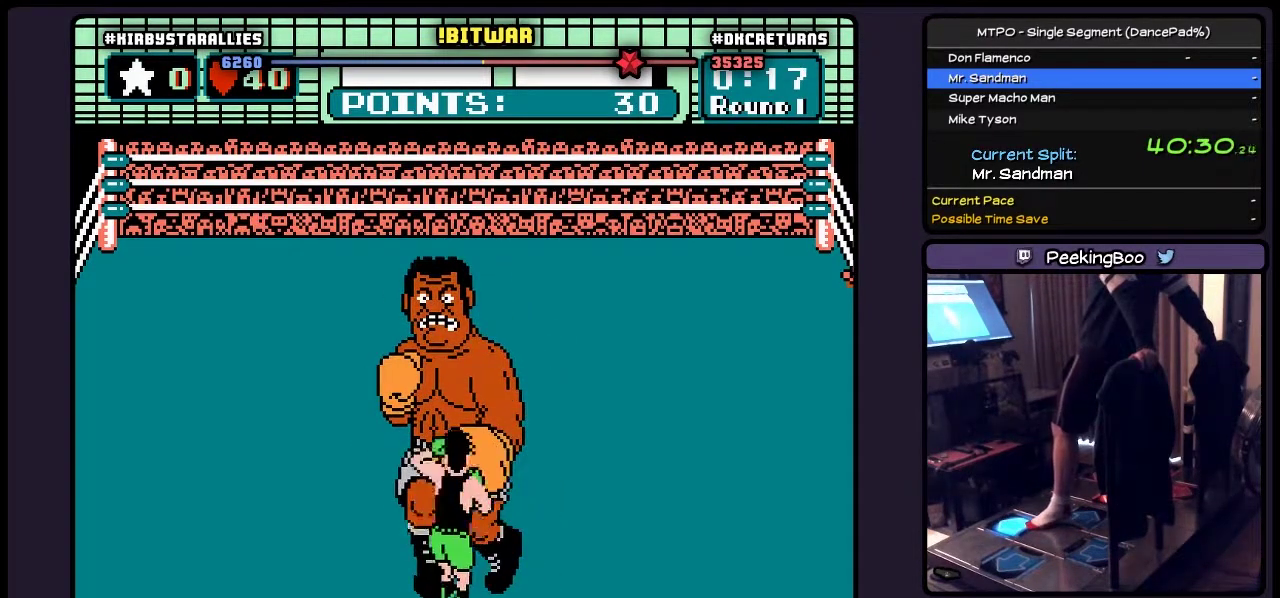
{"buttons": ["DPAD_UP"], "events": [[433, "B", "up"]]}
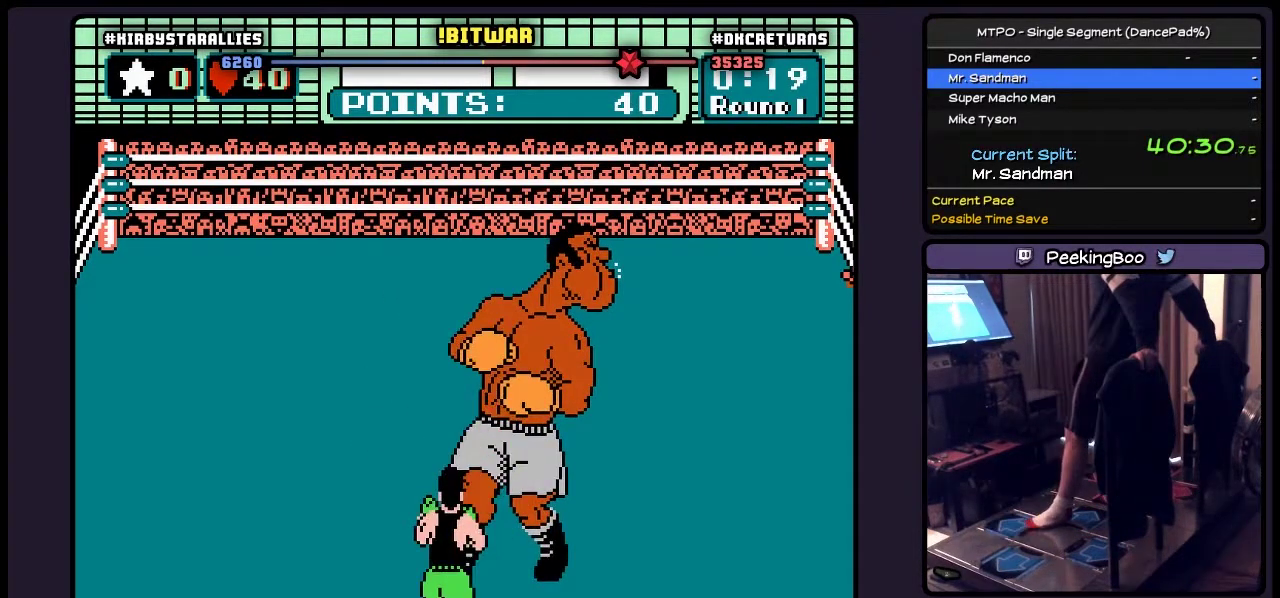
{"buttons": [], "events": [[150, "DPAD_UP", "up"]]}
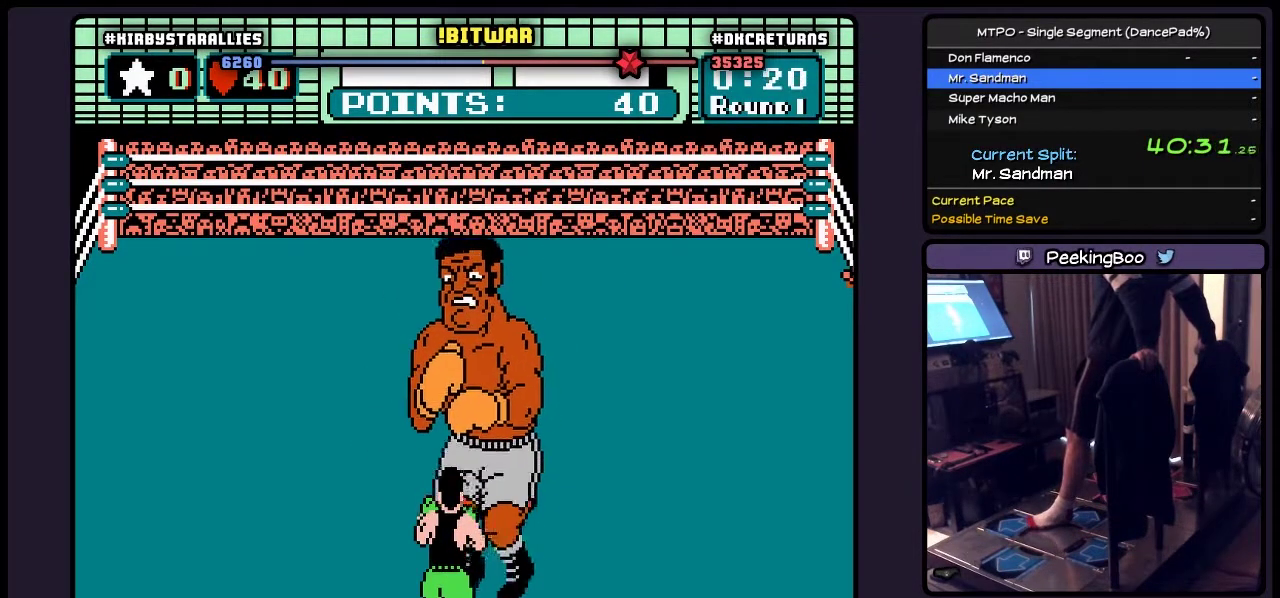
{"buttons": ["DPAD_RIGHT"], "events": [[317, "DPAD_RIGHT", "down"]]}
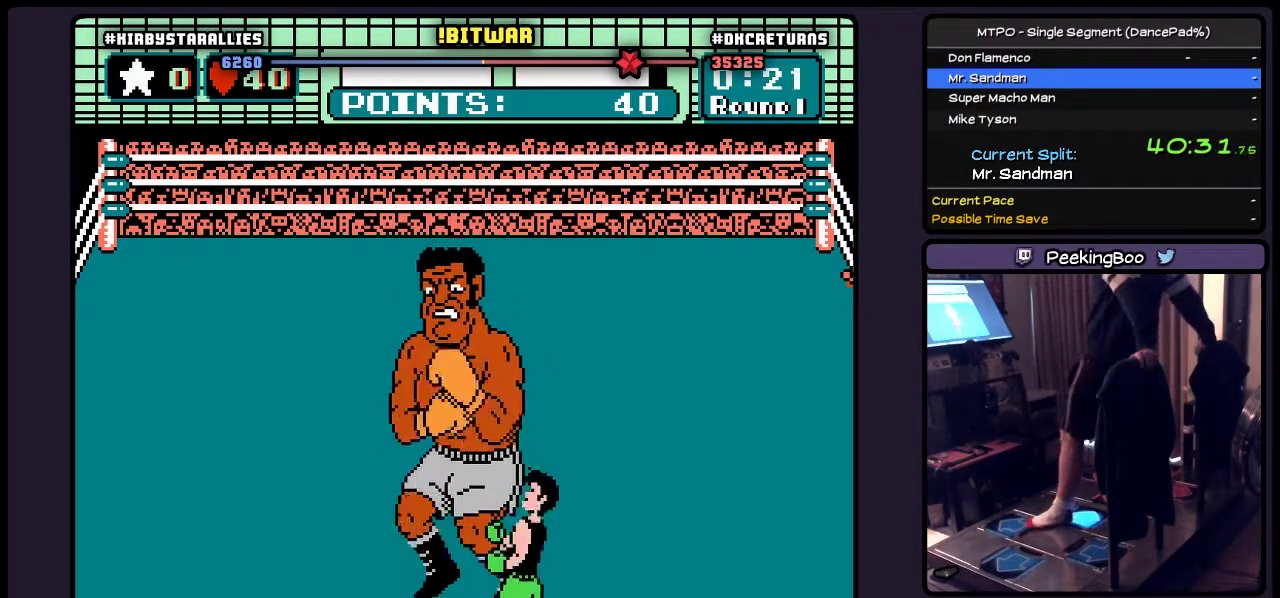
{"buttons": ["B", "DPAD_UP"], "events": [[67, "DPAD_UP", "down"], [267, "DPAD_RIGHT", "up"], [350, "B", "down"]]}